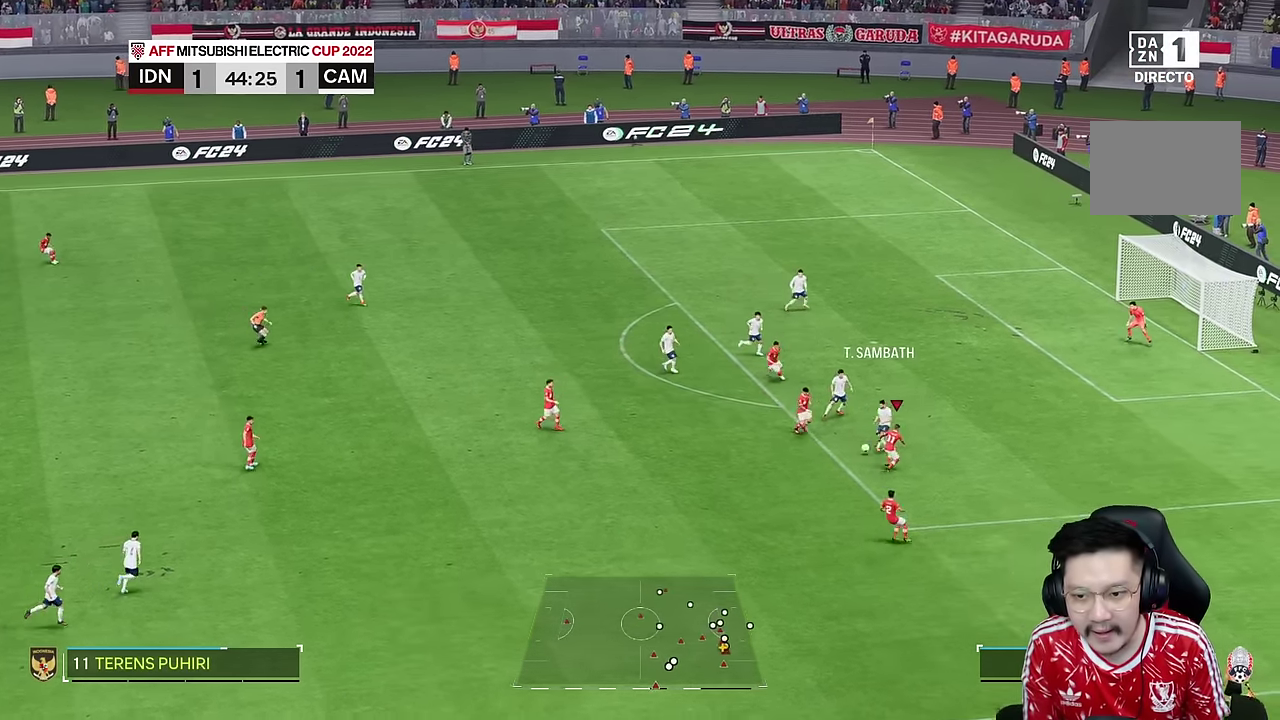
Gameplay with a controller (PlayStation layout); each line is a JSON object with the inputs held at the frame after it (dt_ms = milliseconds from this image to that frame). "events" lists button and stick changes between this image and that frame as [ms after this image, input, new state], when the widget could be followed in between. Not read: L1 L3 R1 R3.
{"dt_ms": 500, "buttons": ["R2"], "left_stick": "down", "right_stick": "center", "events": [[167, "left_stick", "down-left"], [183, "R2", "down"], [417, "left_stick", "down"]]}
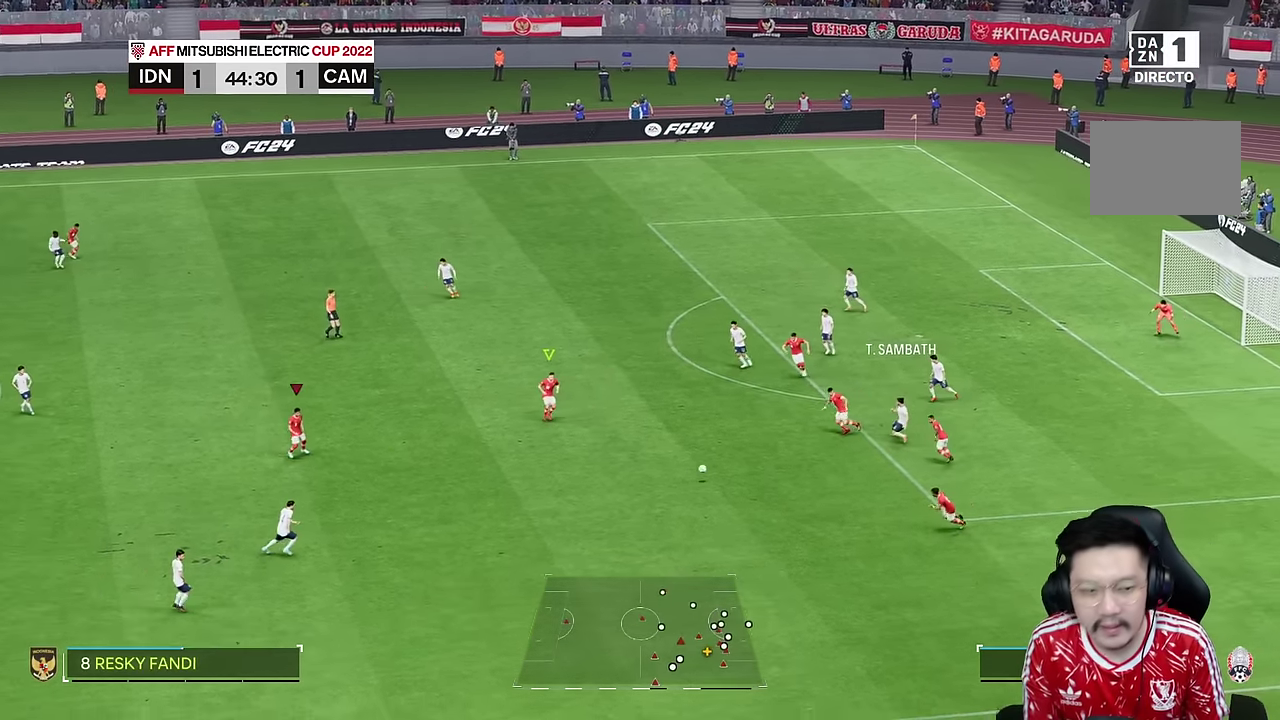
{"dt_ms": 500, "buttons": [], "left_stick": "down", "right_stick": "center", "events": [[83, "R2", "up"]]}
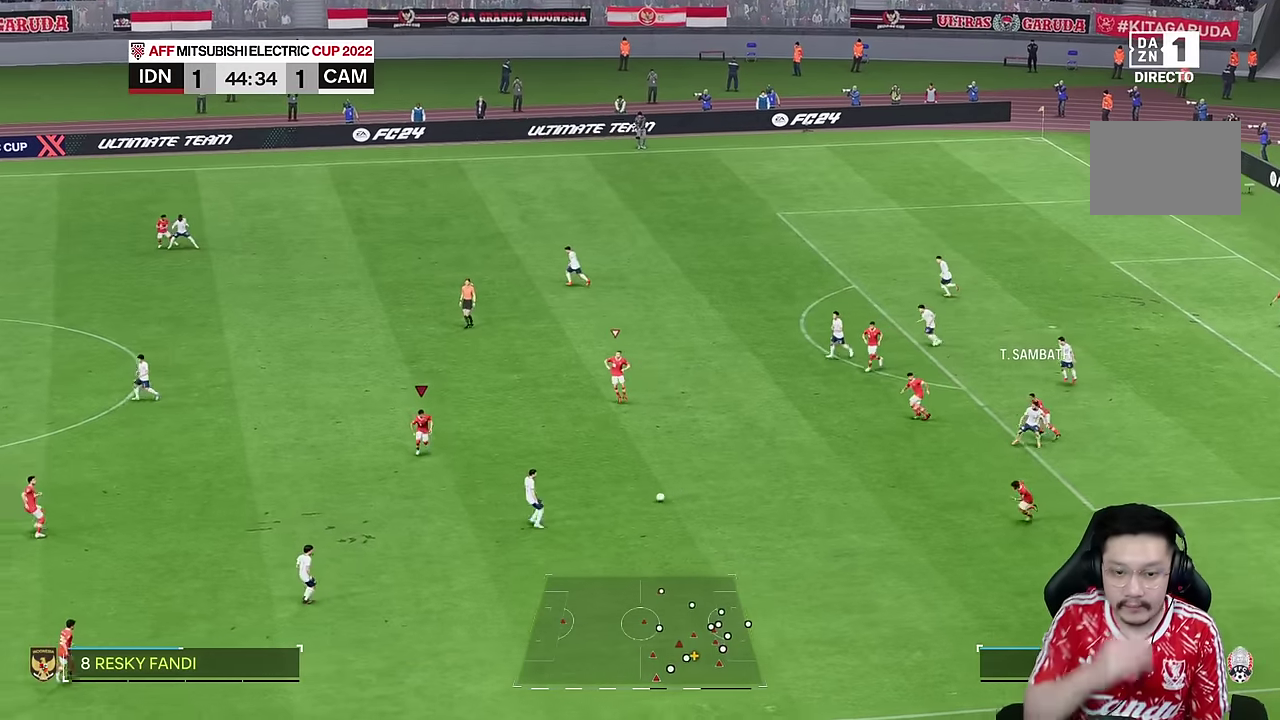
{"dt_ms": 500, "buttons": [], "left_stick": "down", "right_stick": "center", "events": []}
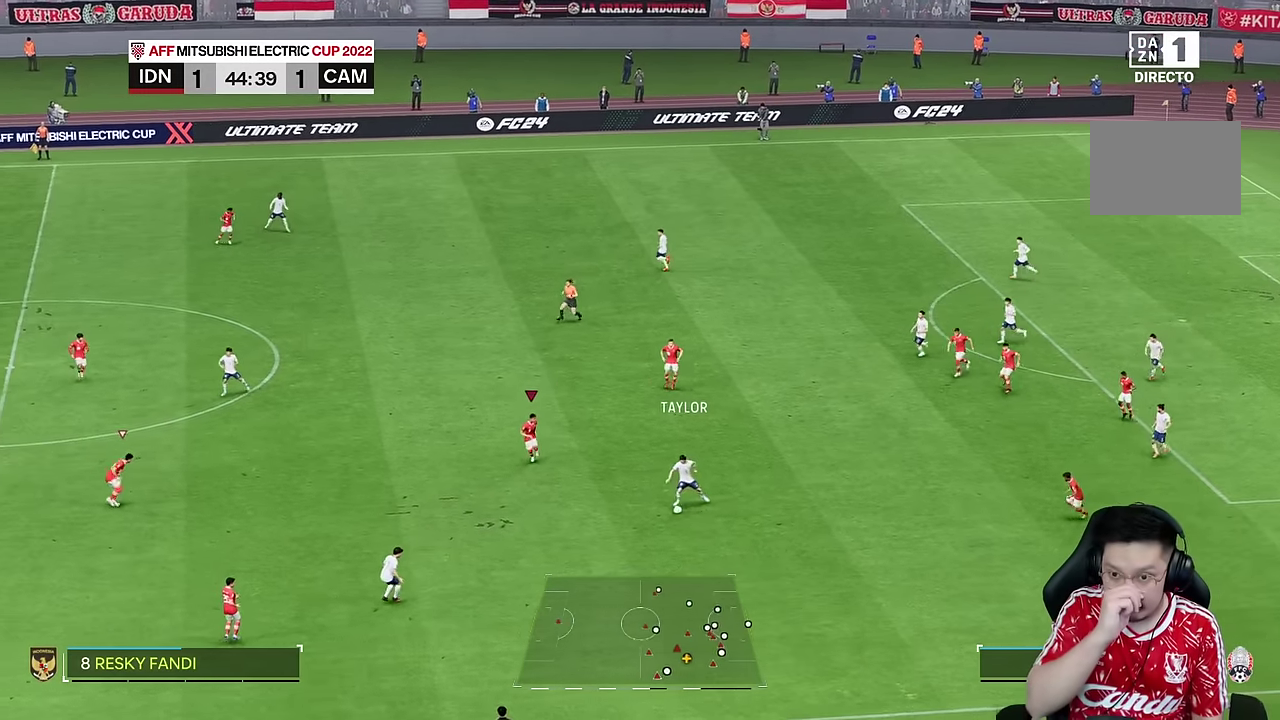
{"dt_ms": 500, "buttons": [], "left_stick": "down", "right_stick": "center", "events": []}
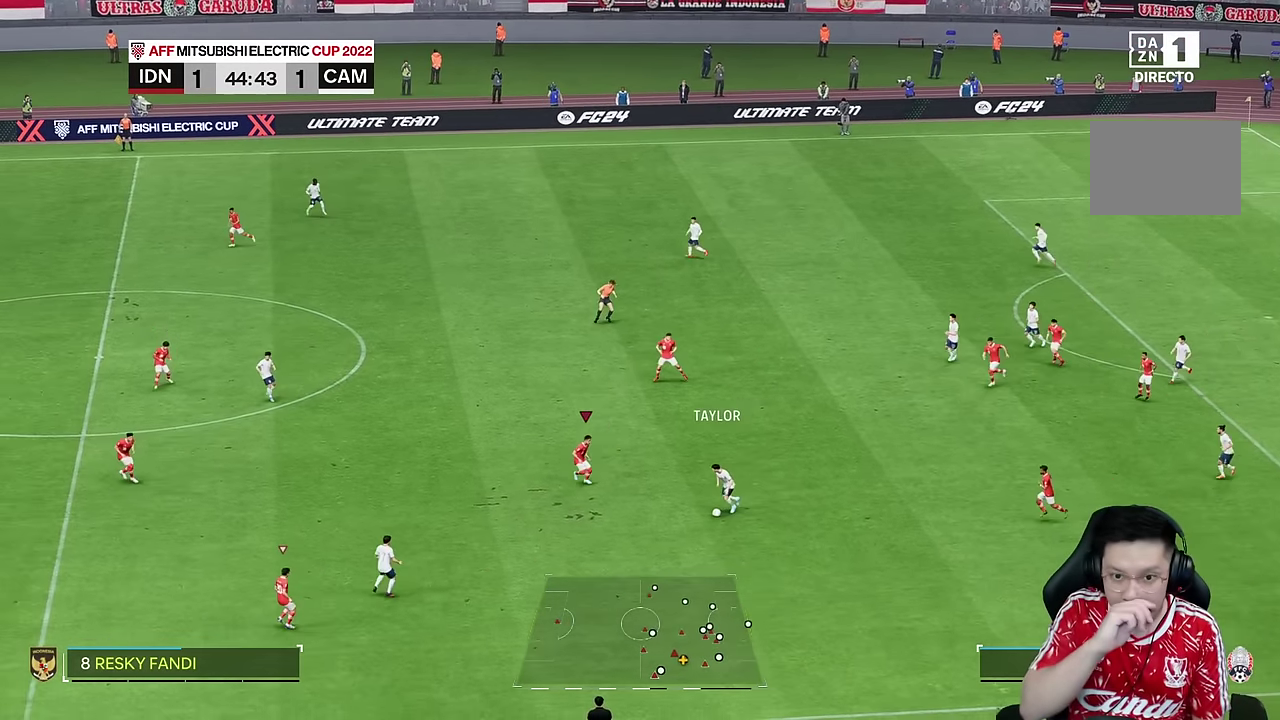
{"dt_ms": 500, "buttons": [], "left_stick": "down", "right_stick": "center", "events": []}
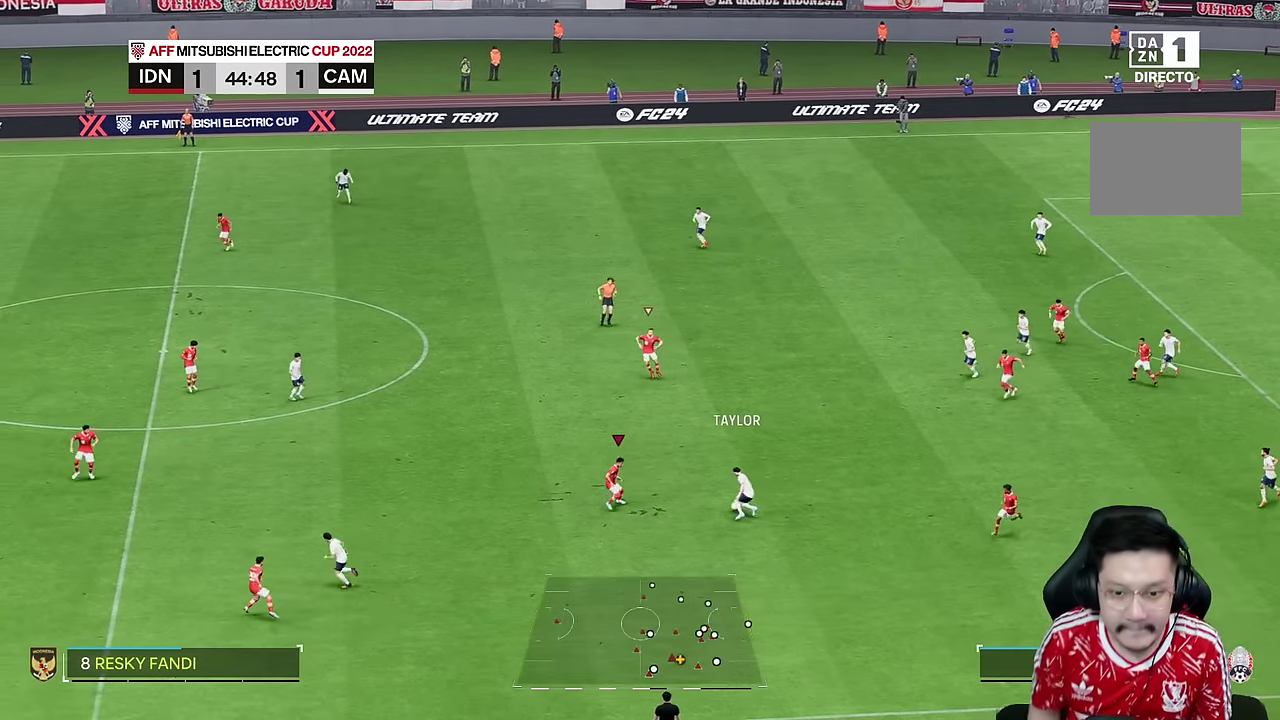
{"dt_ms": 500, "buttons": [], "left_stick": "down-left", "right_stick": "center", "events": [[200, "left_stick", "left"], [316, "left_stick", "down-left"]]}
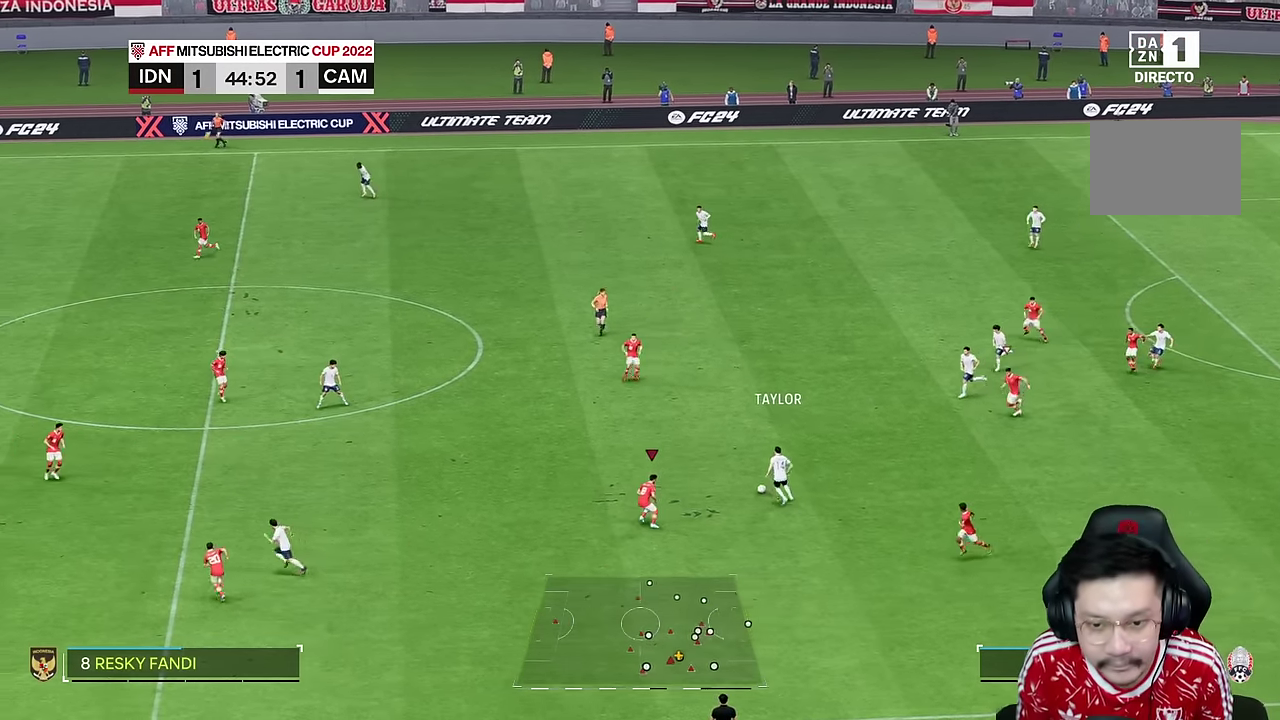
{"dt_ms": 500, "buttons": [], "left_stick": "left", "right_stick": "center", "events": [[116, "left_stick", "left"]]}
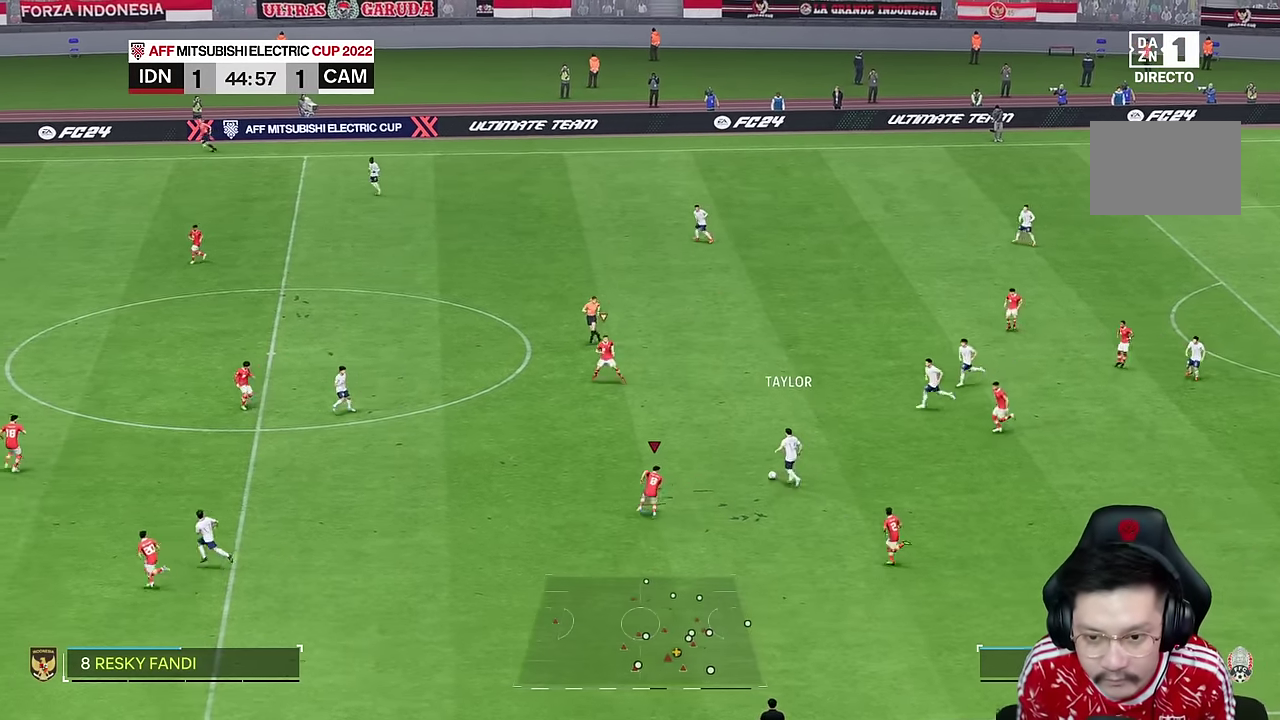
{"dt_ms": 1000, "buttons": [], "left_stick": "center", "right_stick": "center"}
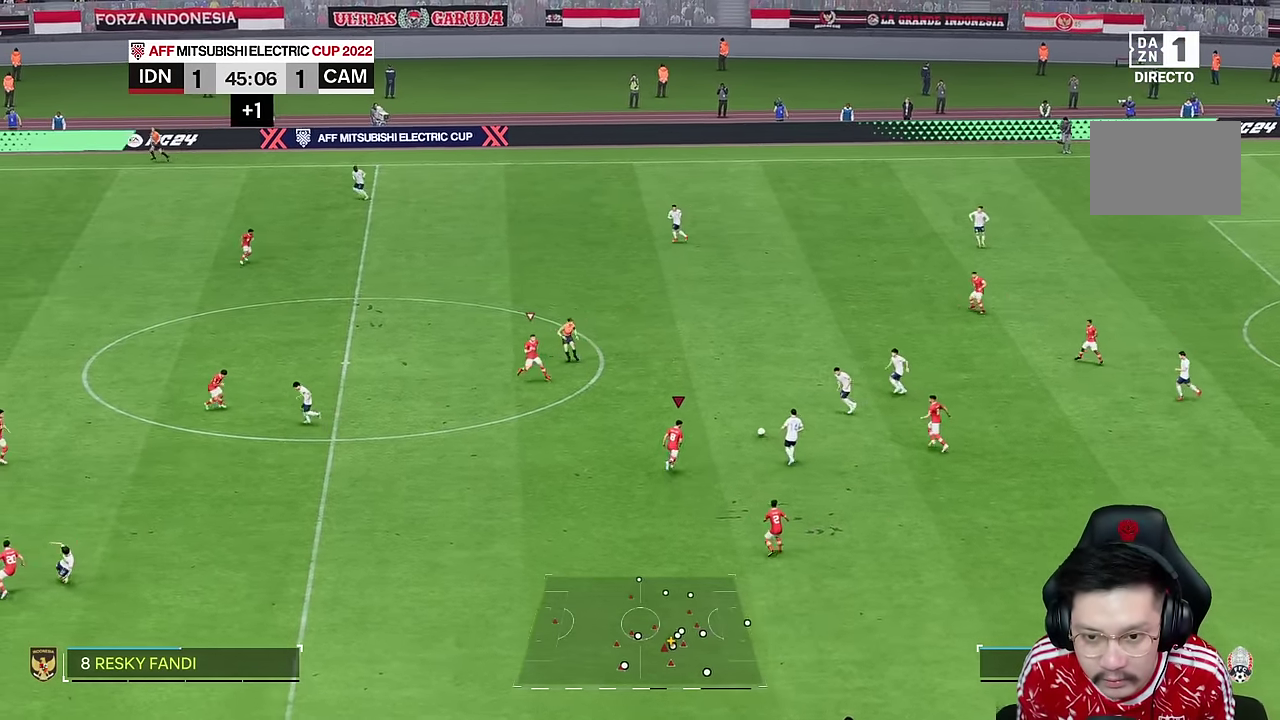
{"dt_ms": 500, "buttons": ["L2"], "left_stick": "left", "right_stick": "center", "events": [[150, "left_stick", "right"], [416, "L2", "down"], [416, "left_stick", "center"], [483, "left_stick", "left"]]}
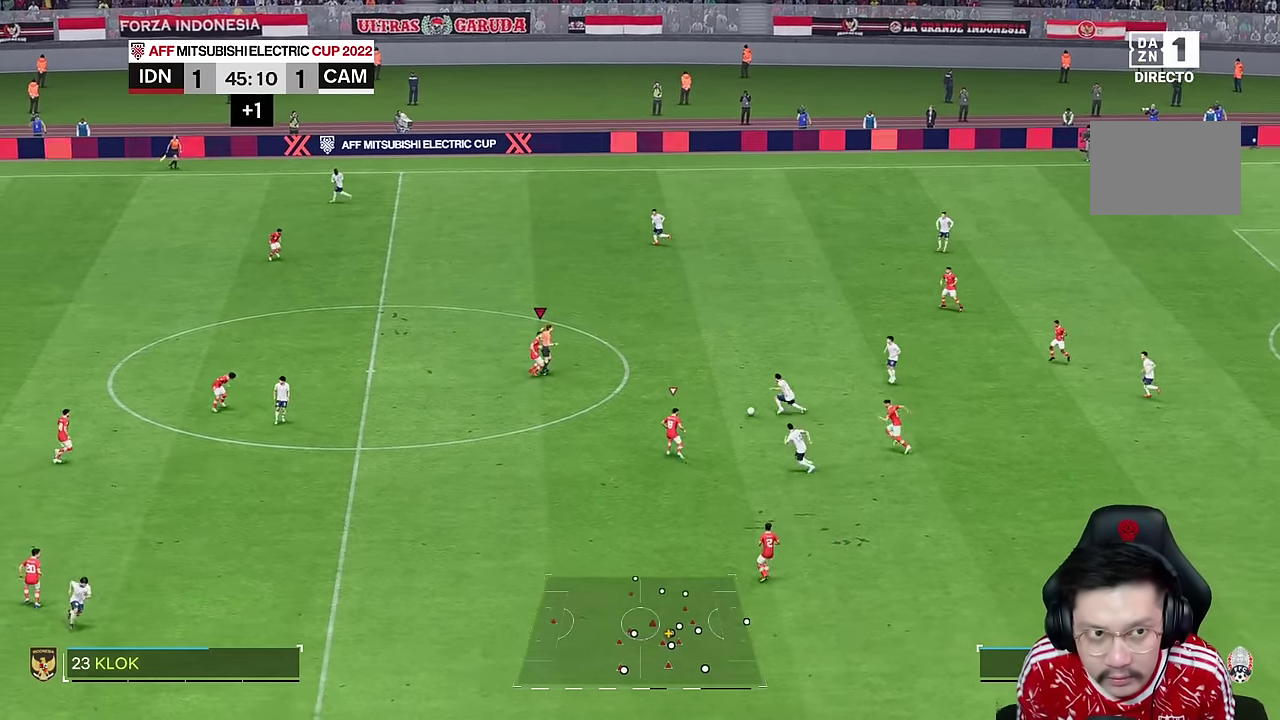
{"dt_ms": 500, "buttons": [], "left_stick": "down-left", "right_stick": "center", "events": [[16, "left_stick", "down-left"], [350, "L2", "up"]]}
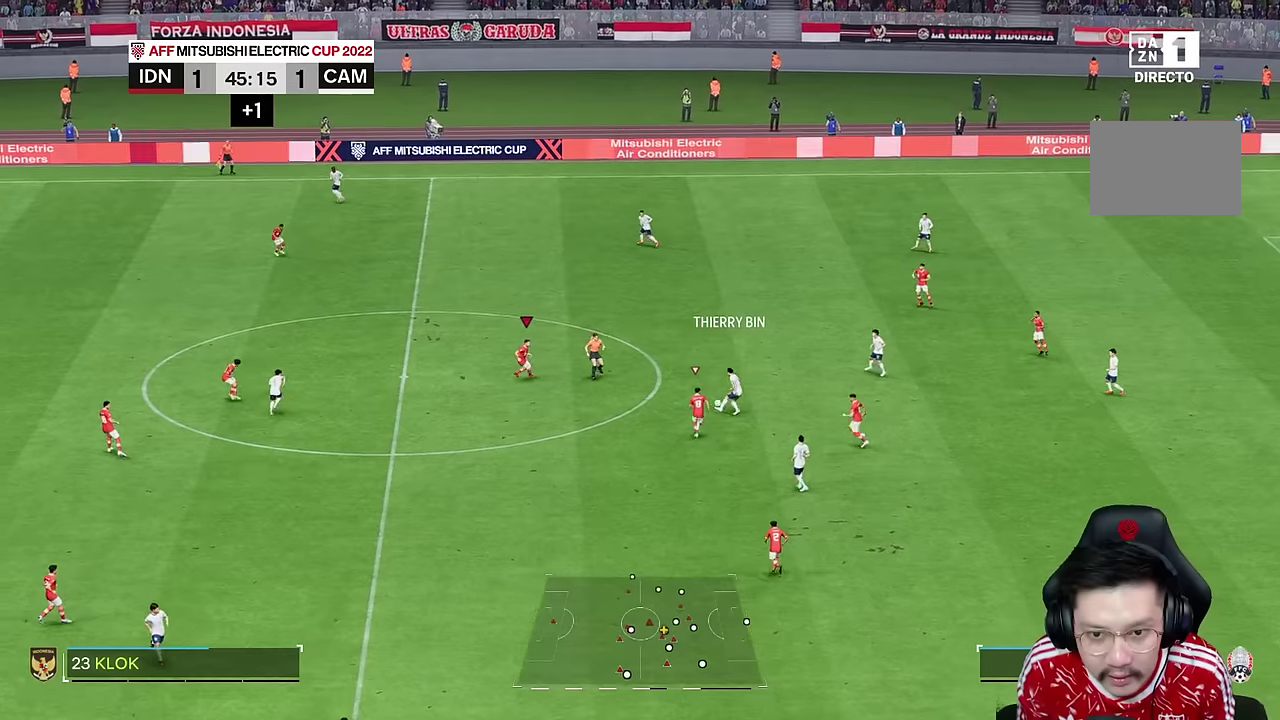
{"dt_ms": 500, "buttons": [], "left_stick": "left", "right_stick": "center", "events": [[400, "left_stick", "left"]]}
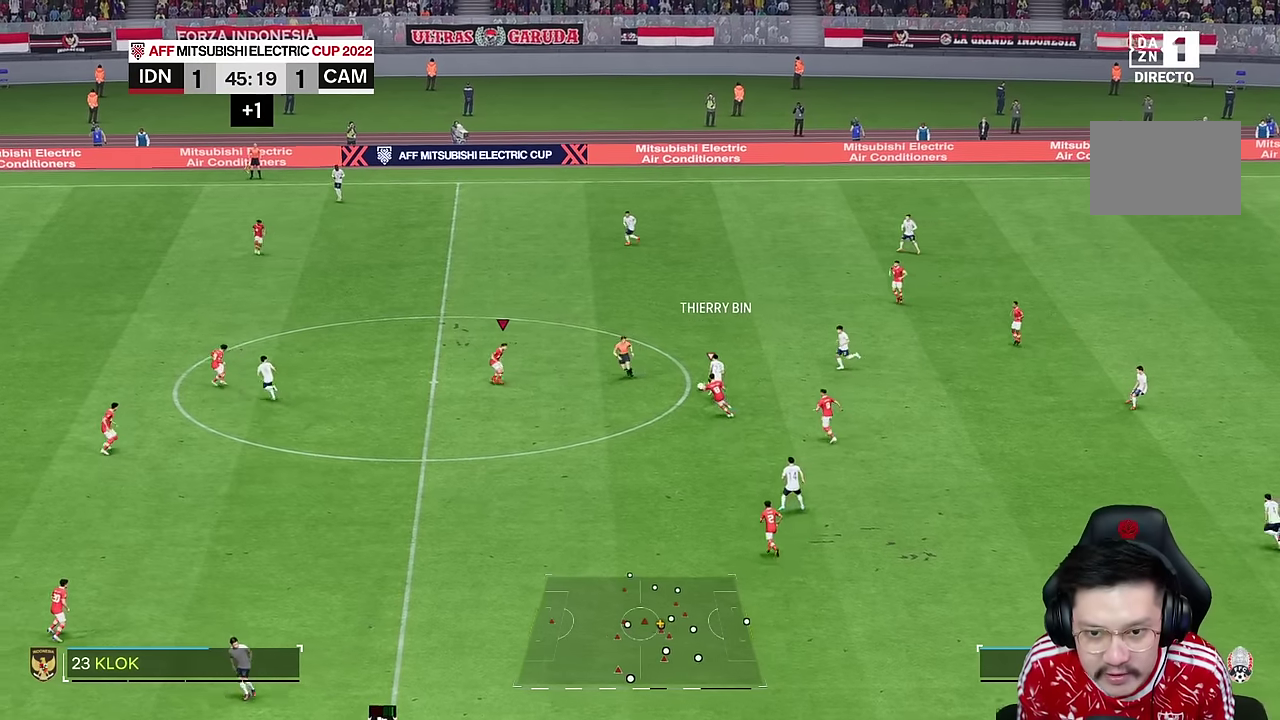
{"dt_ms": 500, "buttons": [], "left_stick": "left", "right_stick": "center", "events": []}
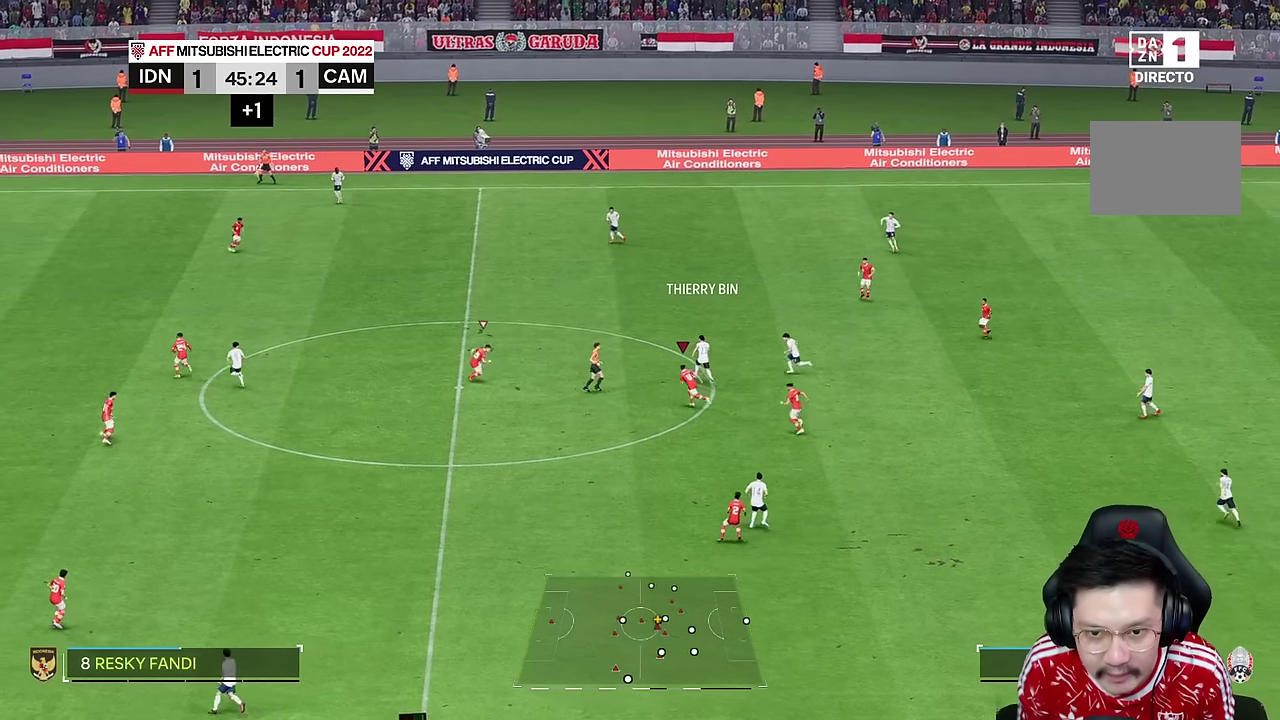
{"dt_ms": 500, "buttons": [], "left_stick": "left", "right_stick": "center", "events": []}
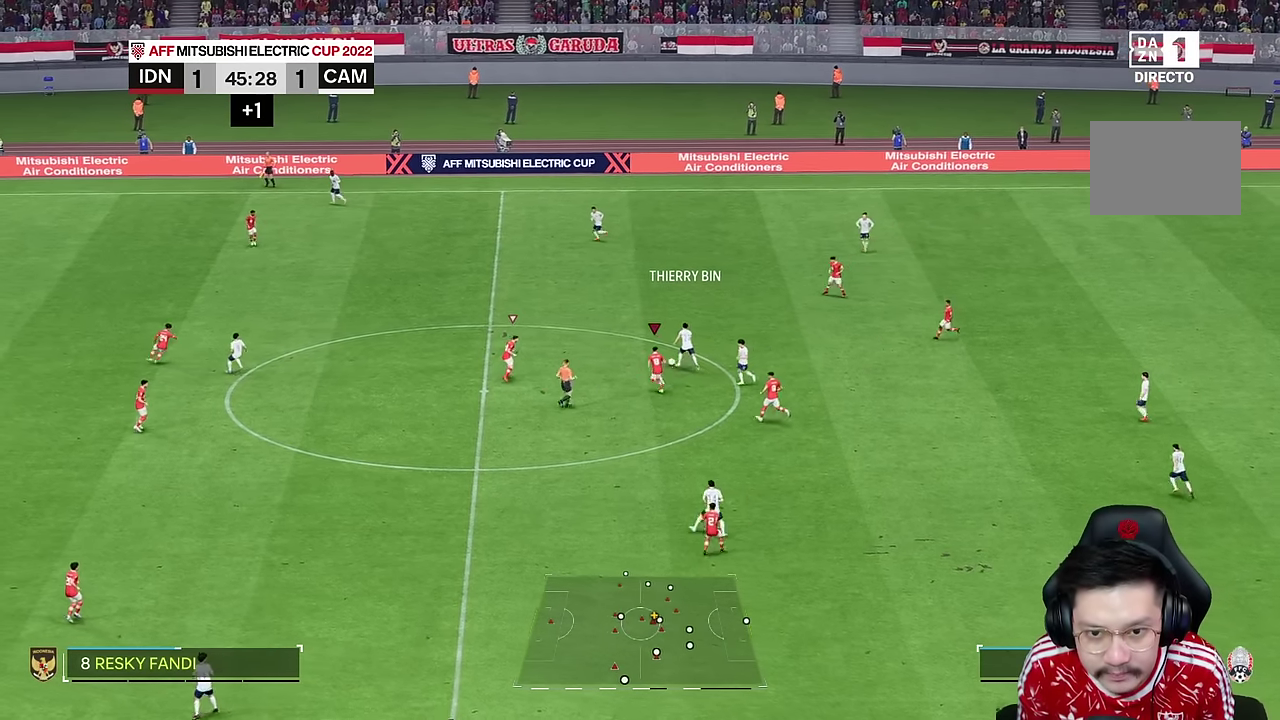
{"dt_ms": 500, "buttons": [], "left_stick": "center", "right_stick": "center", "events": [[150, "right_stick", "left"], [216, "right_stick", "center"], [283, "left_stick", "center"]]}
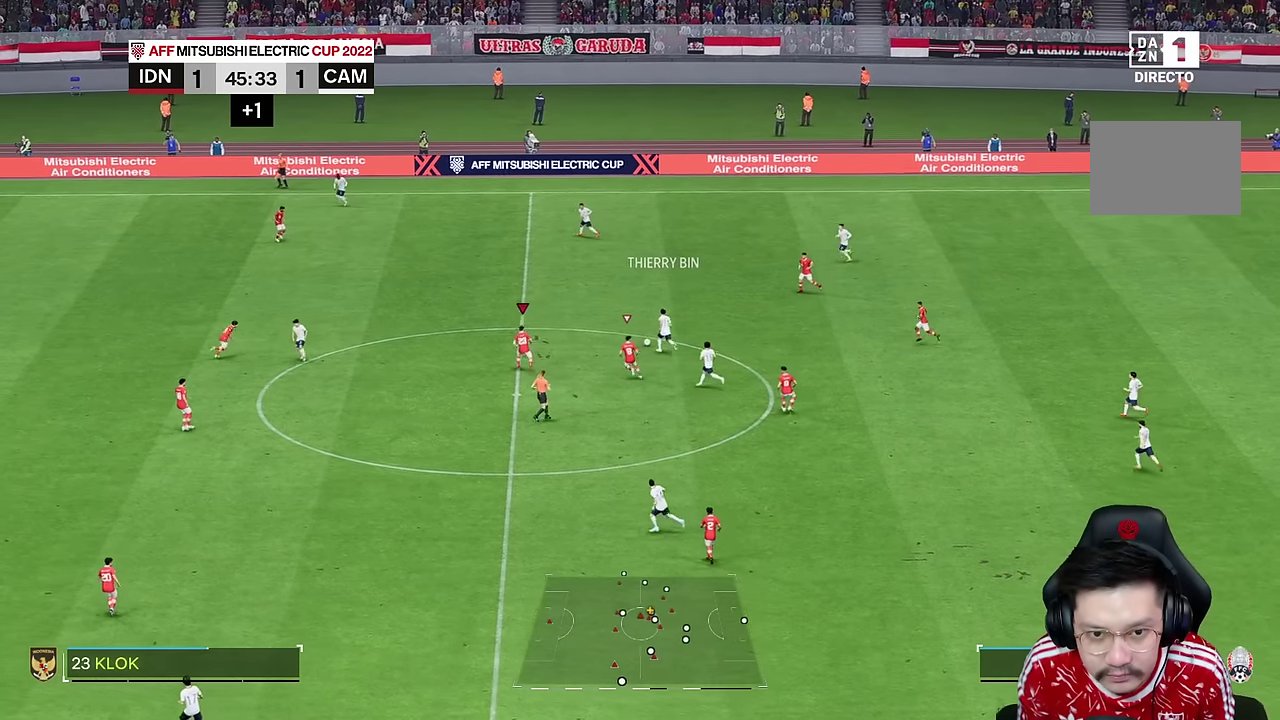
{"dt_ms": 500, "buttons": [], "left_stick": "center", "right_stick": "center", "events": []}
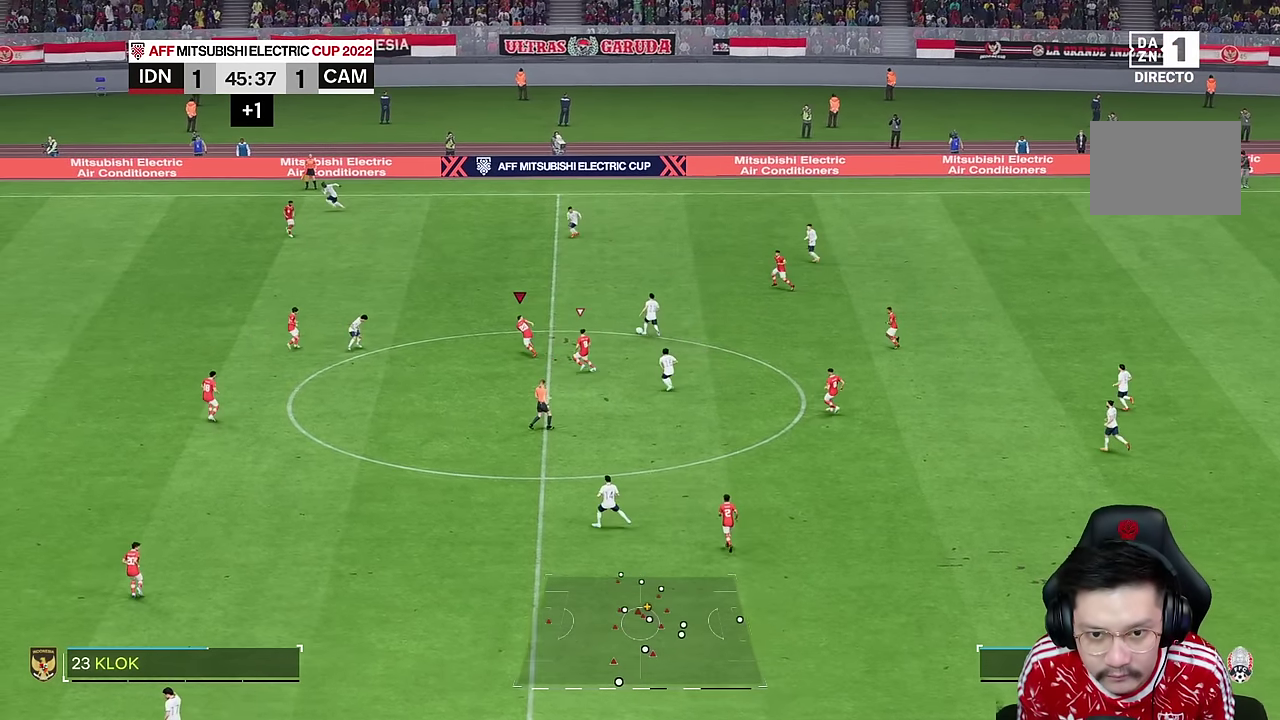
{"dt_ms": 1000, "buttons": [], "left_stick": "left", "right_stick": "center"}
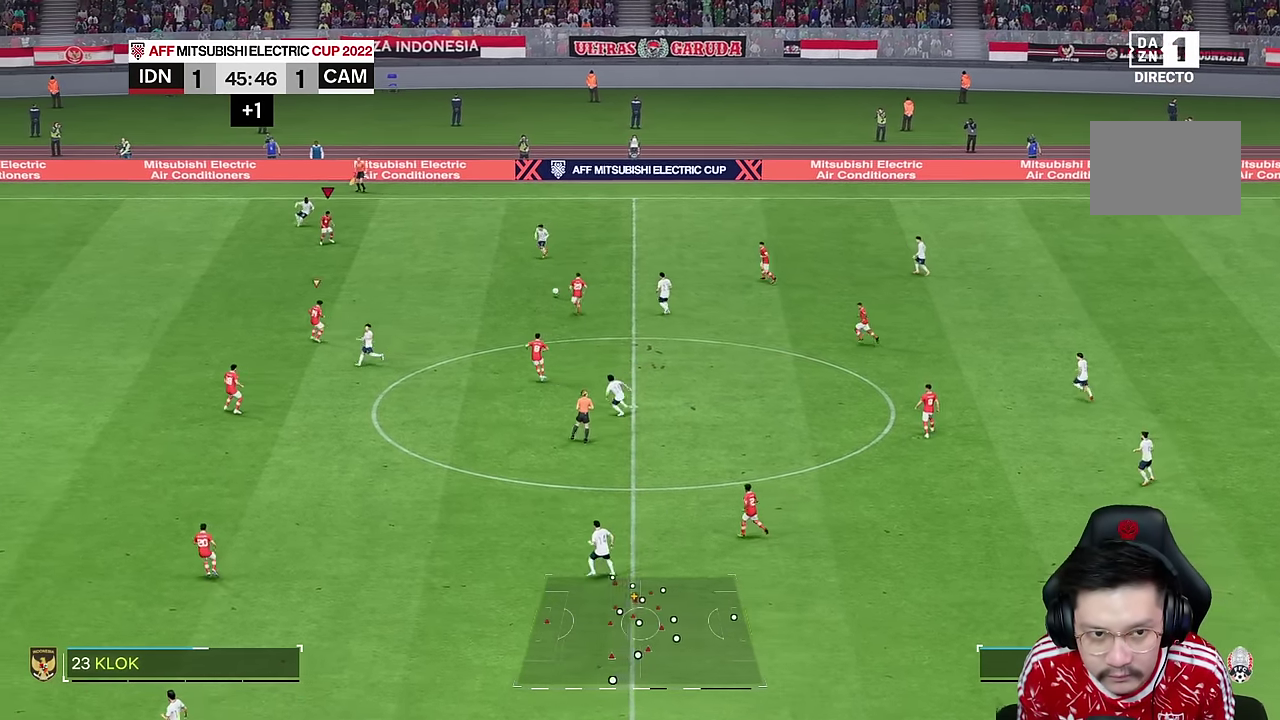
{"dt_ms": 500, "buttons": [], "left_stick": "down", "right_stick": "center", "events": [[50, "left_stick", "down"]]}
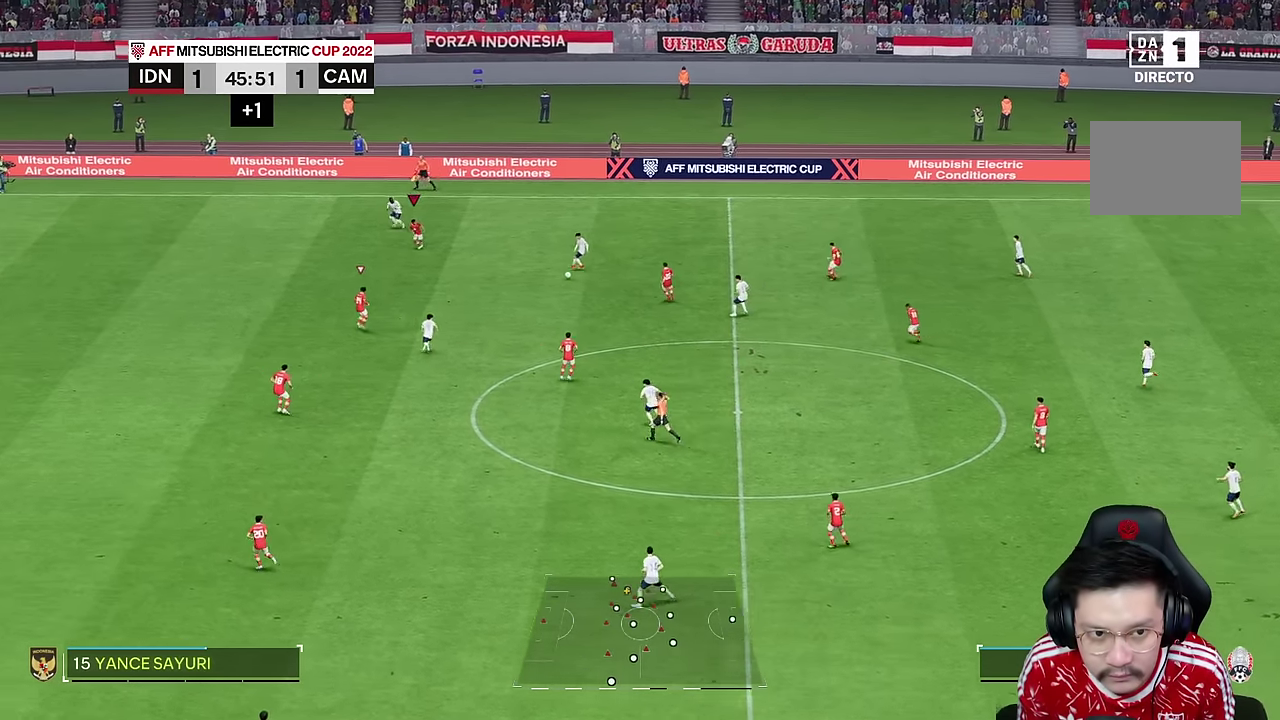
{"dt_ms": 500, "buttons": ["L2"], "left_stick": "down", "right_stick": "center", "events": [[50, "right_stick", "down"], [116, "left_stick", "center"], [116, "right_stick", "center"], [200, "left_stick", "right"], [300, "L2", "down"], [483, "left_stick", "down"]]}